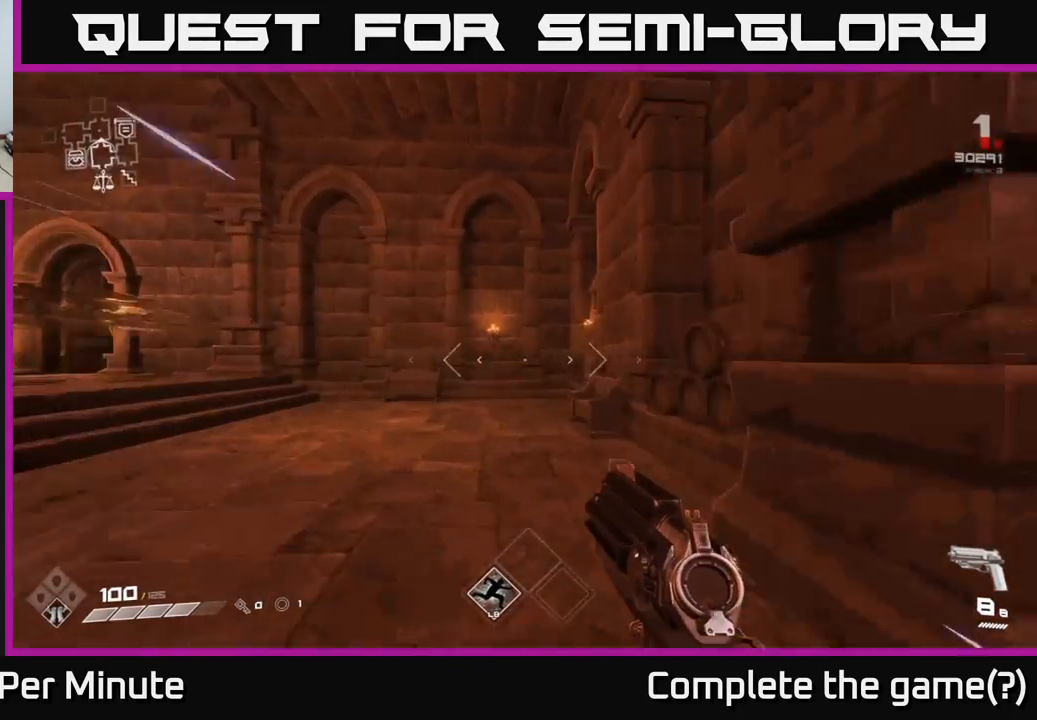
Gameplay with a controller (Xbox layout); each line is a JSON object with the inputs held at the frame after it. "events" lists button and stick changes between this image and that frame as [ms after this image, input, new state], when the widget could be followed in between.
{"buttons": ["L1"], "left_stick": "up-left", "right_stick": "left", "events": [[183, "right_stick", "left"]]}
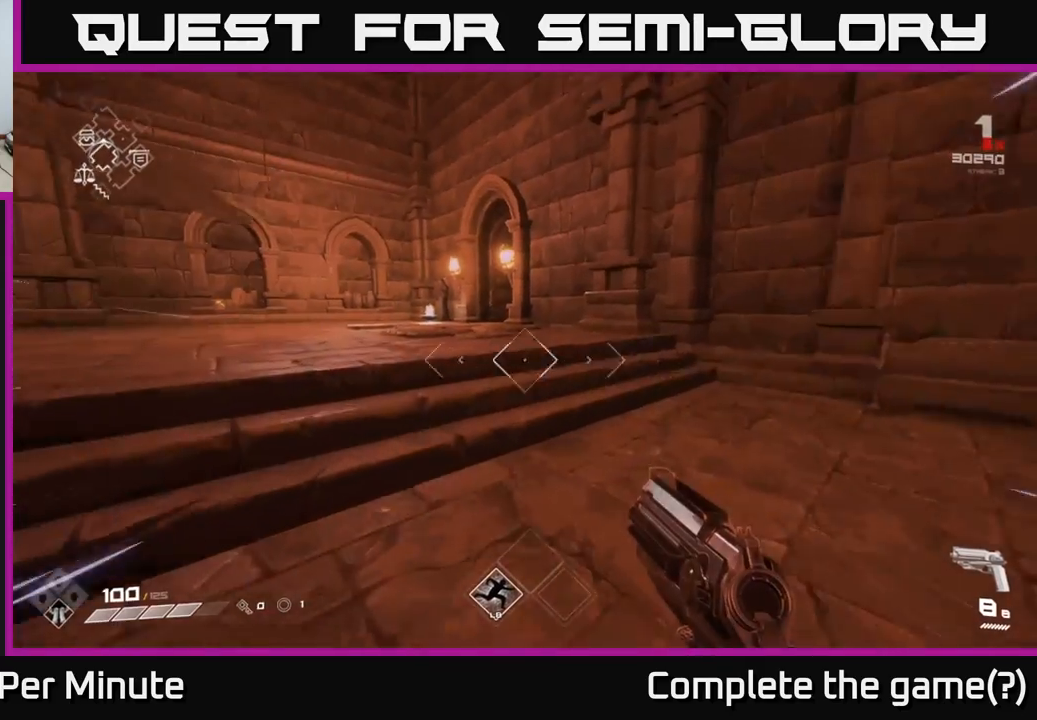
{"buttons": ["L1"], "left_stick": "up-left", "right_stick": "center", "events": [[50, "right_stick", "center"]]}
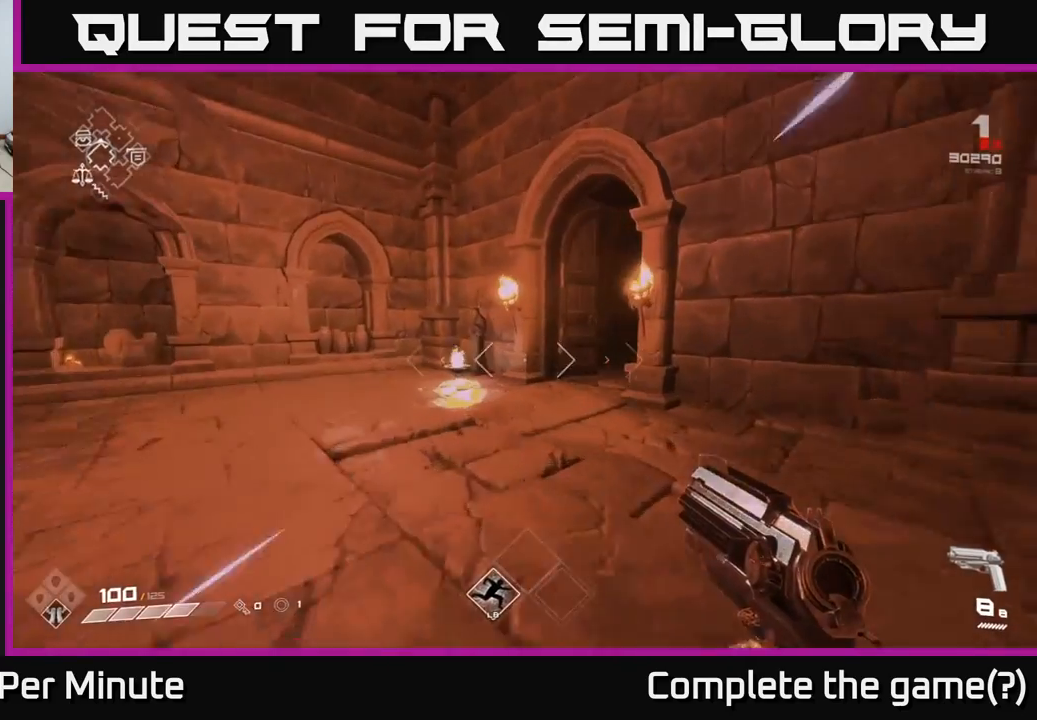
{"buttons": ["L1"], "left_stick": "up", "right_stick": "center", "events": [[100, "left_stick", "up"]]}
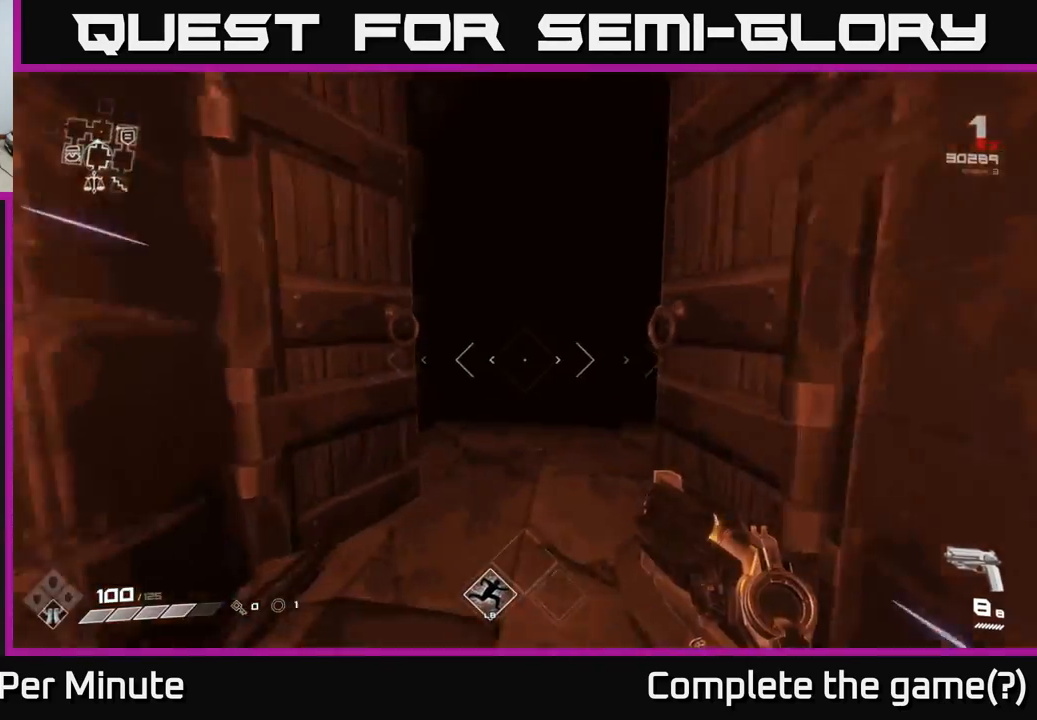
{"buttons": ["L1"], "left_stick": "up", "right_stick": "center", "events": []}
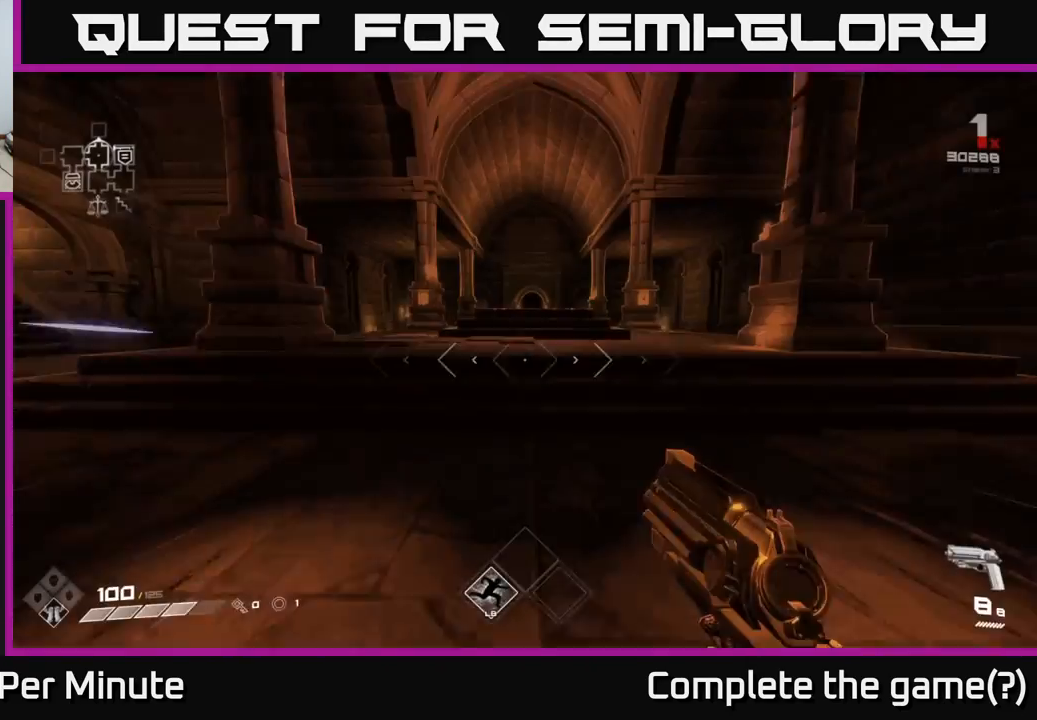
{"buttons": ["L1"], "left_stick": "up", "right_stick": "center", "events": []}
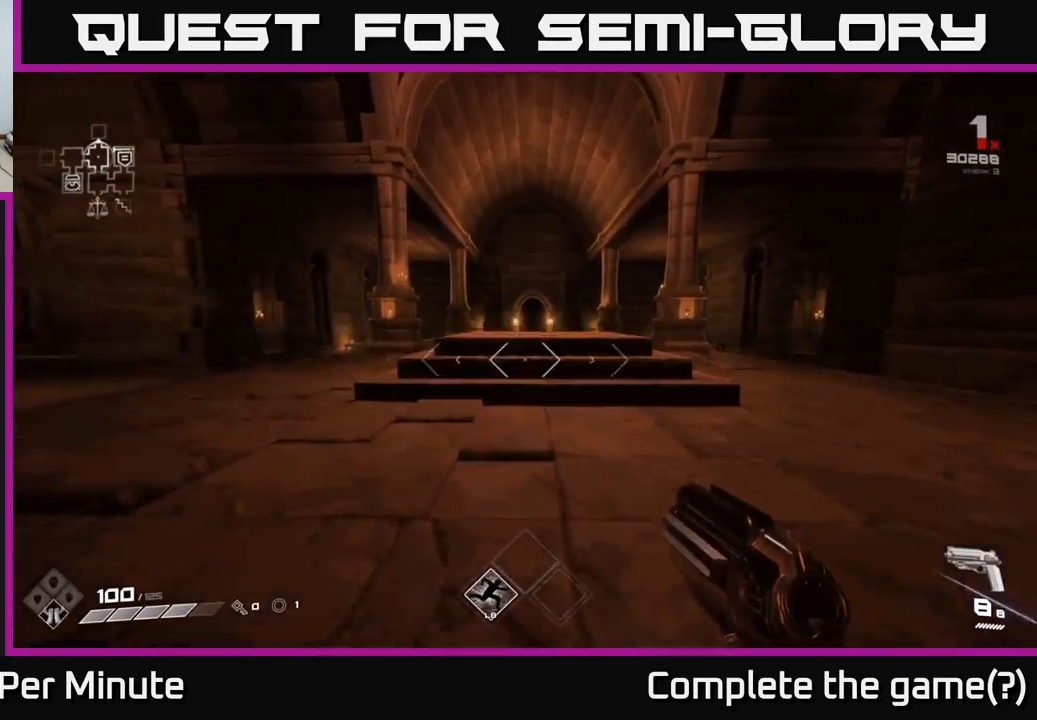
{"buttons": ["L1"], "left_stick": "up", "right_stick": "center", "events": []}
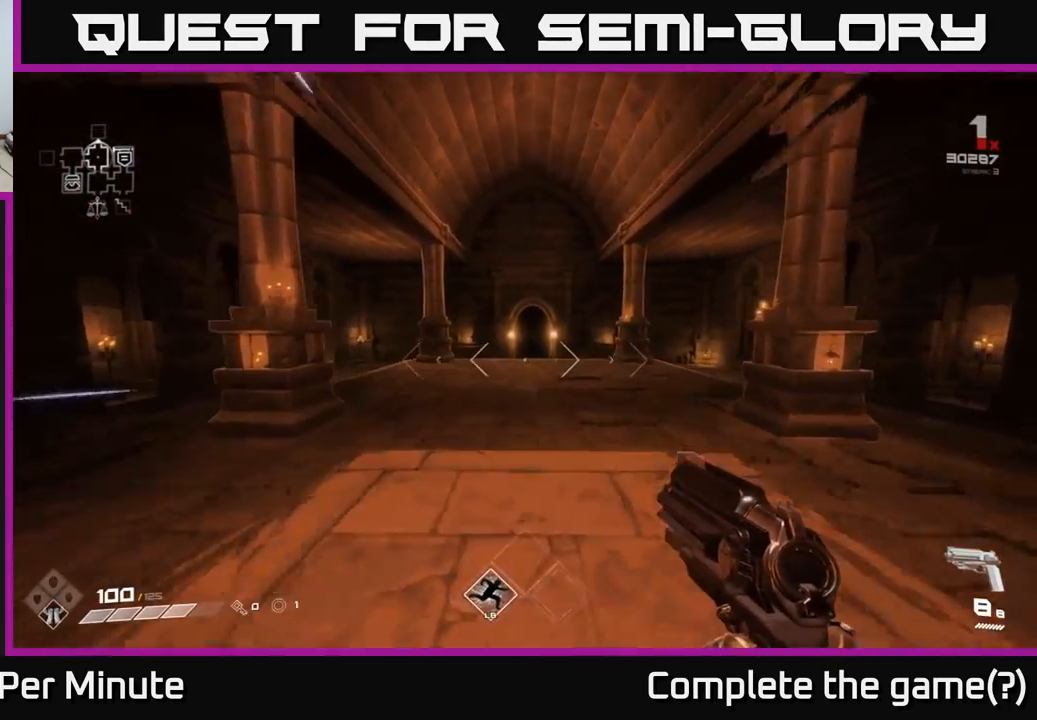
{"buttons": ["L1"], "left_stick": "up", "right_stick": "center", "events": [[200, "A", "down"], [317, "A", "up"]]}
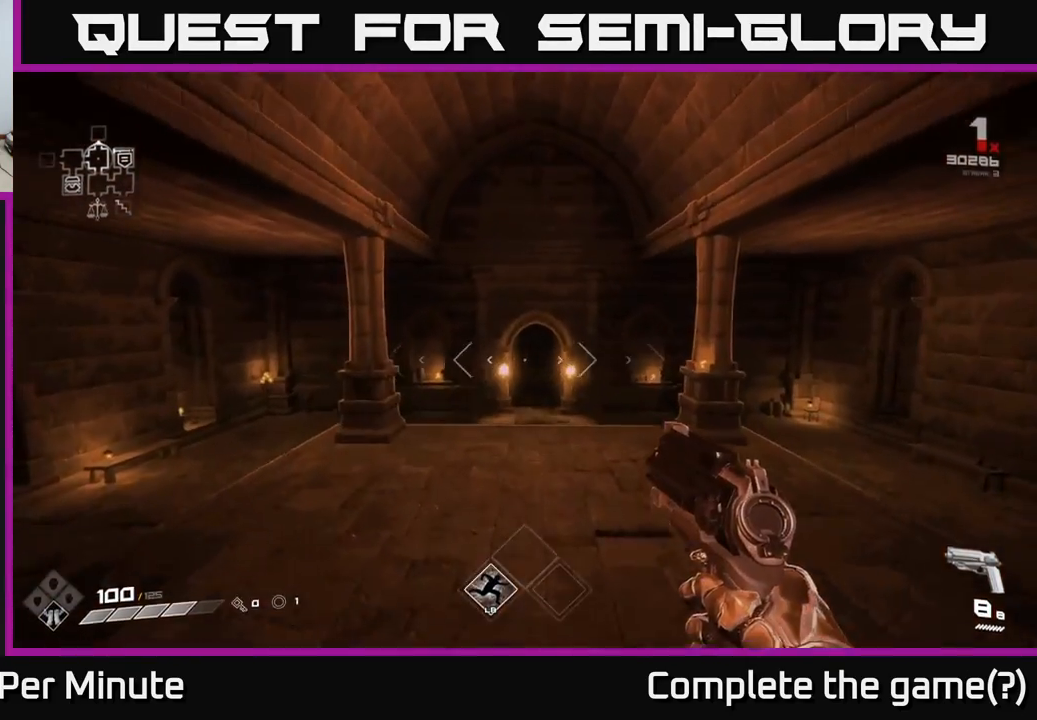
{"buttons": ["A"], "left_stick": "up", "right_stick": "center", "events": [[33, "A", "down"], [133, "A", "up"], [367, "A", "down"], [417, "L1", "up"]]}
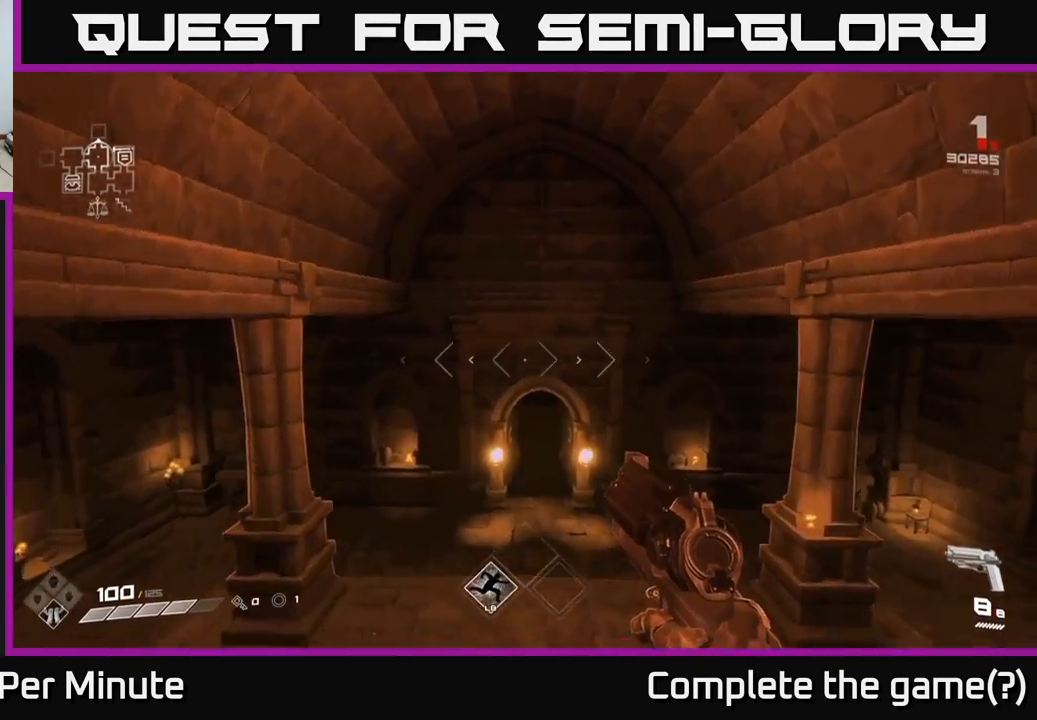
{"buttons": ["L1"], "left_stick": "up", "right_stick": "center", "events": [[117, "A", "up"], [183, "L1", "down"]]}
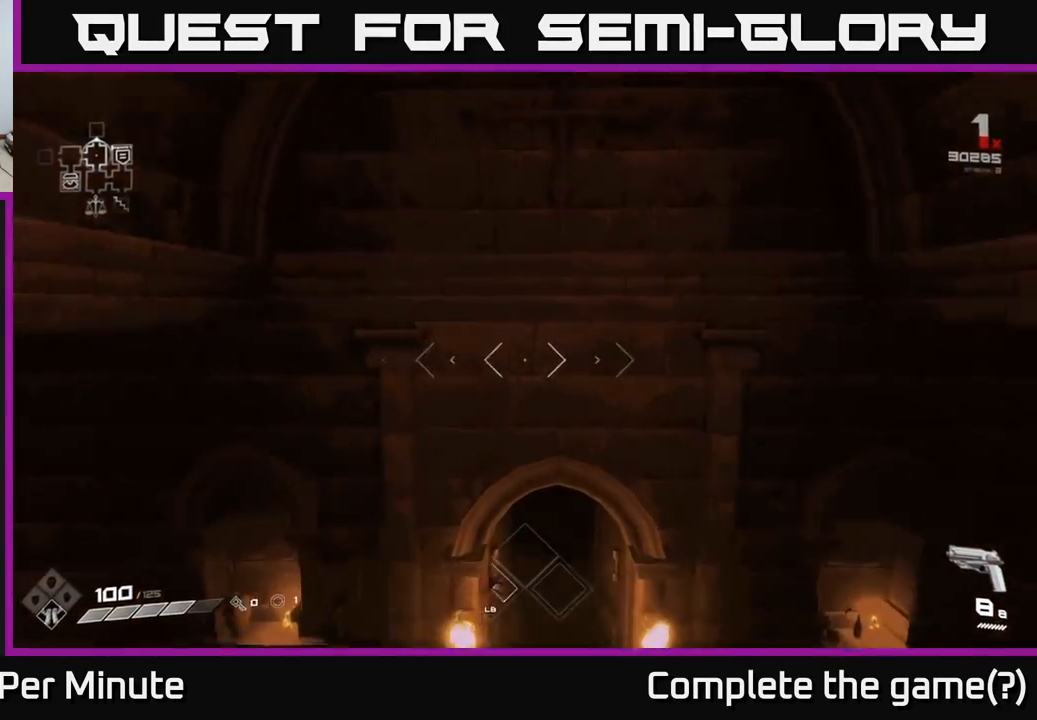
{"buttons": ["L1"], "left_stick": "up", "right_stick": "center", "events": []}
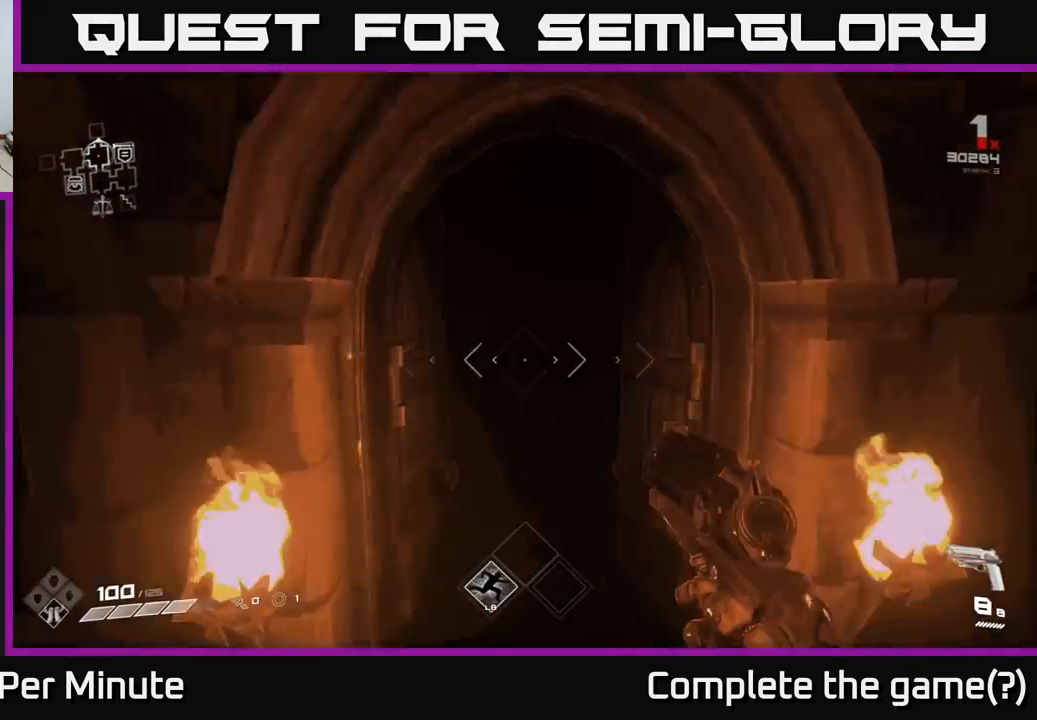
{"buttons": ["L1"], "left_stick": "up", "right_stick": "center", "events": []}
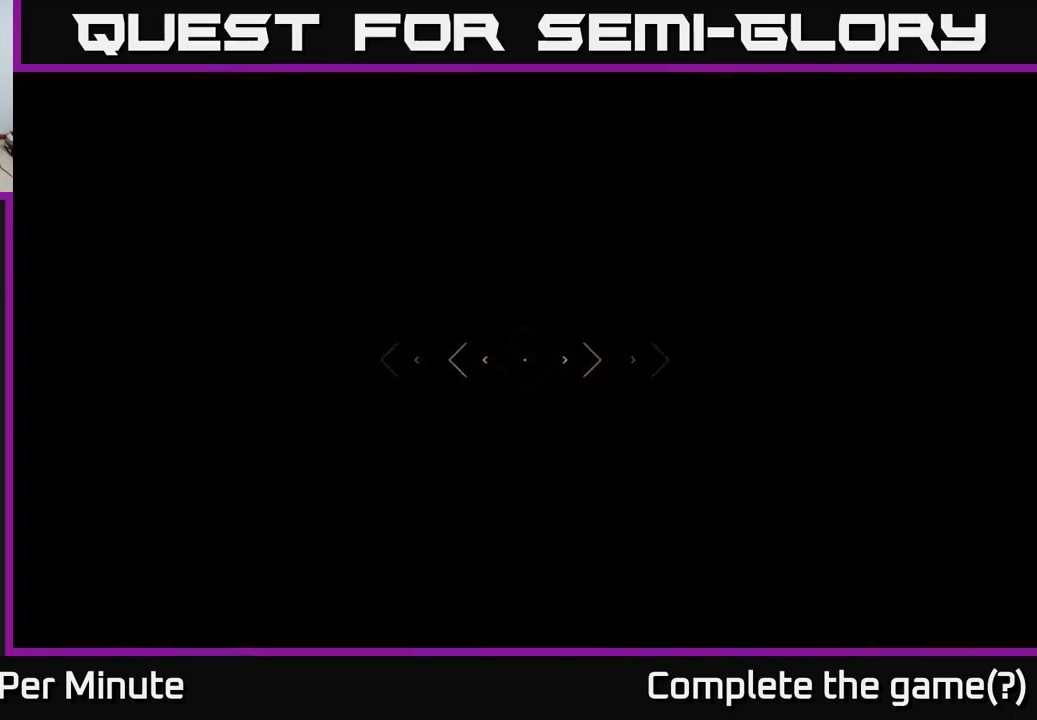
{"buttons": ["L1"], "left_stick": "up", "right_stick": "center", "events": []}
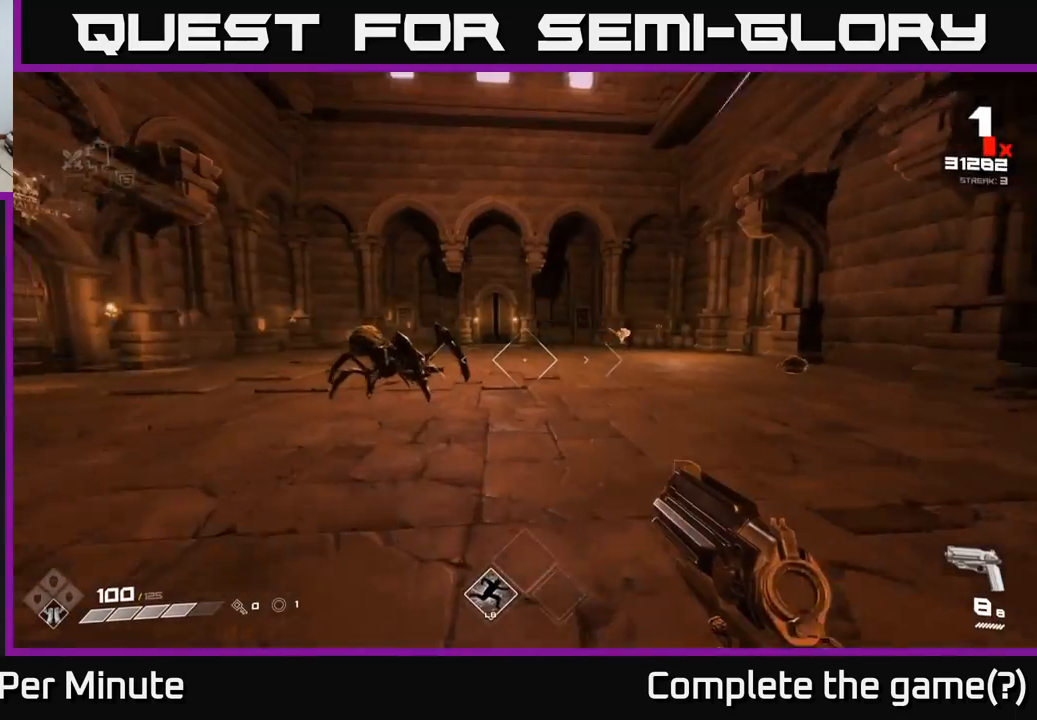
{"buttons": [], "left_stick": "down", "right_stick": "center", "events": [[100, "right_stick", "left"], [133, "L1", "up"], [183, "left_stick", "up-left"], [250, "R2", "down"], [283, "left_stick", "center"], [300, "right_stick", "center"], [333, "R2", "up"], [433, "left_stick", "down"]]}
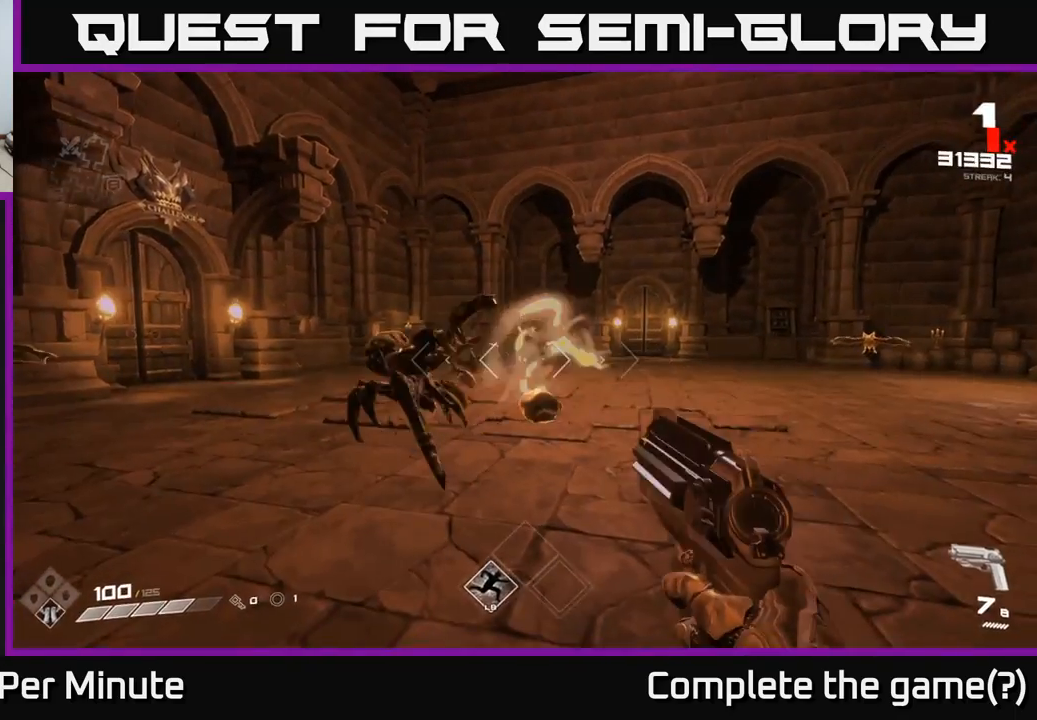
{"buttons": ["R2"], "left_stick": "down-right", "right_stick": "center", "events": [[50, "right_stick", "left"], [117, "left_stick", "center"], [117, "right_stick", "center"], [133, "R2", "down"], [300, "R2", "up"], [333, "right_stick", "left"], [433, "left_stick", "down-right"], [450, "right_stick", "center"], [467, "R2", "down"]]}
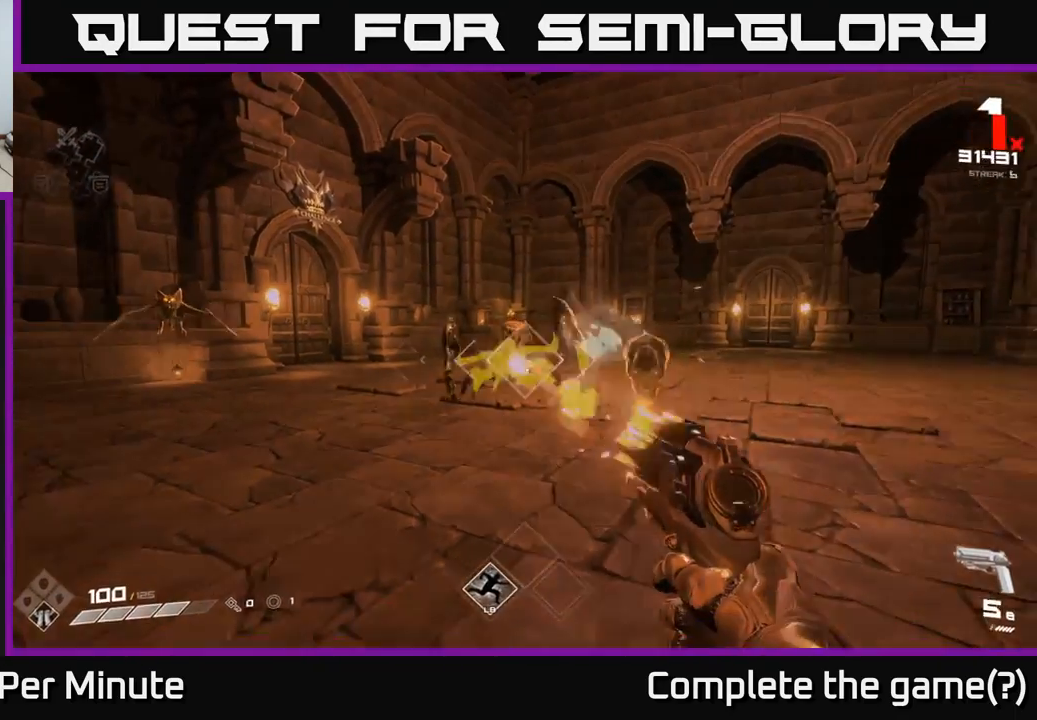
{"buttons": [], "left_stick": "center", "right_stick": "center", "events": [[33, "R2", "up"], [167, "left_stick", "center"], [217, "right_stick", "right"], [250, "left_stick", "down-right"], [300, "R2", "down"], [317, "left_stick", "center"], [317, "right_stick", "center"], [400, "R2", "up"]]}
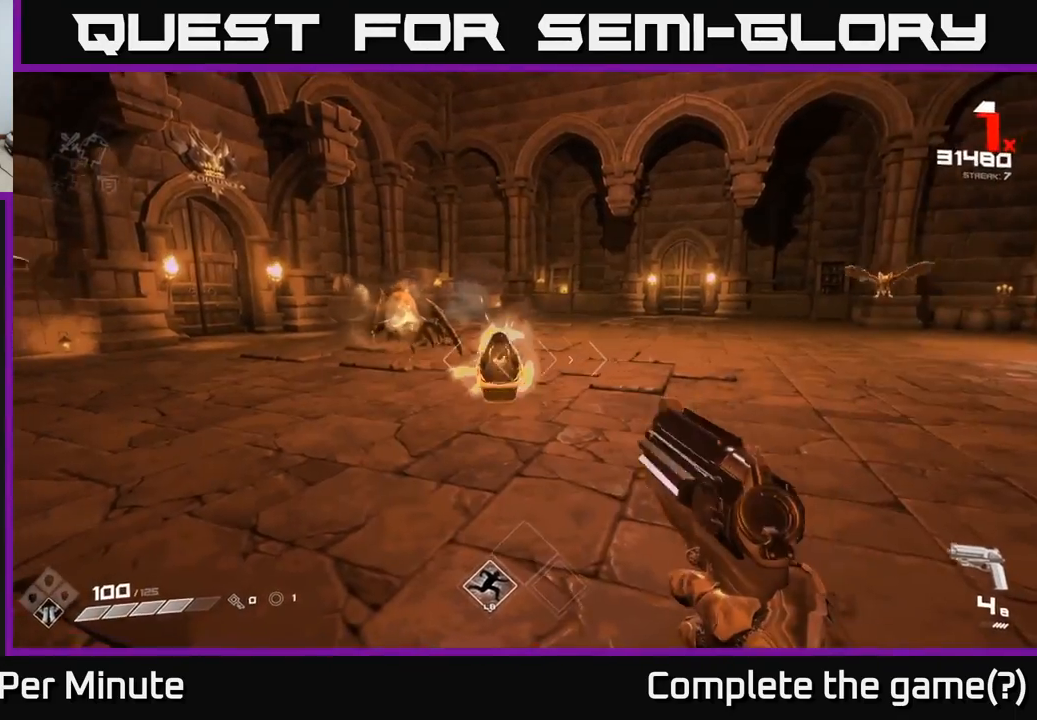
{"buttons": ["R1"], "left_stick": "right", "right_stick": "right", "events": [[17, "right_stick", "left"], [117, "R2", "down"], [117, "left_stick", "down"], [117, "right_stick", "center"], [183, "R2", "up"], [367, "left_stick", "right"], [400, "right_stick", "right"], [500, "R1", "down"]]}
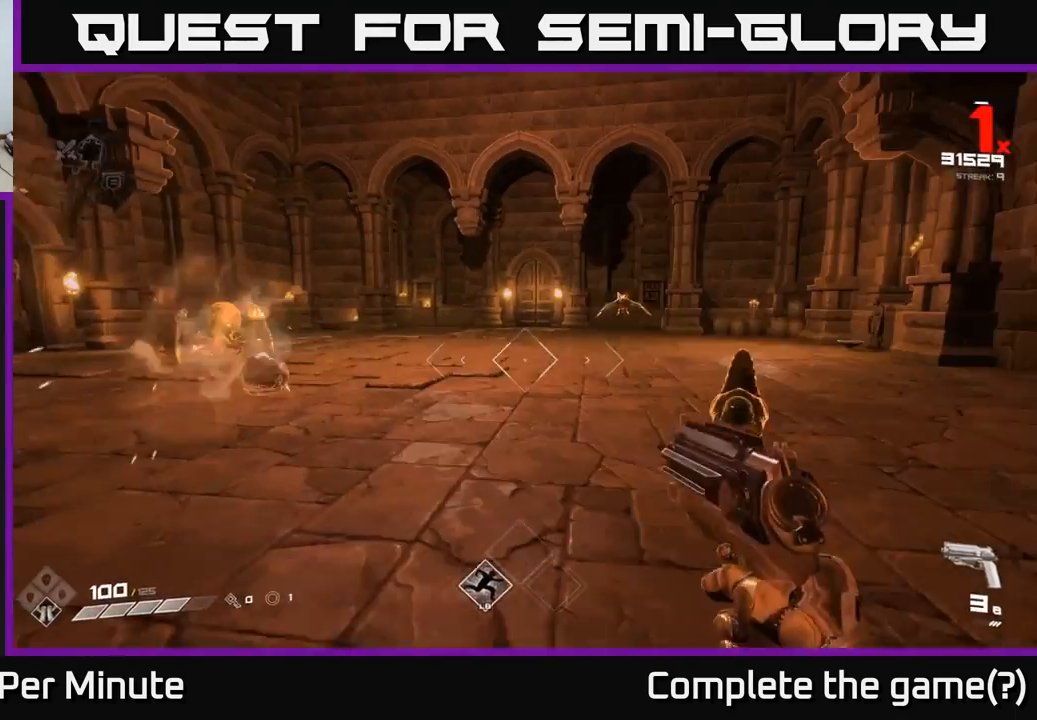
{"buttons": [], "left_stick": "down", "right_stick": "left", "events": [[67, "right_stick", "center"], [100, "R1", "up"], [150, "left_stick", "up"], [267, "R1", "down"], [333, "left_stick", "right"], [367, "R1", "up"], [383, "right_stick", "left"], [400, "left_stick", "down"]]}
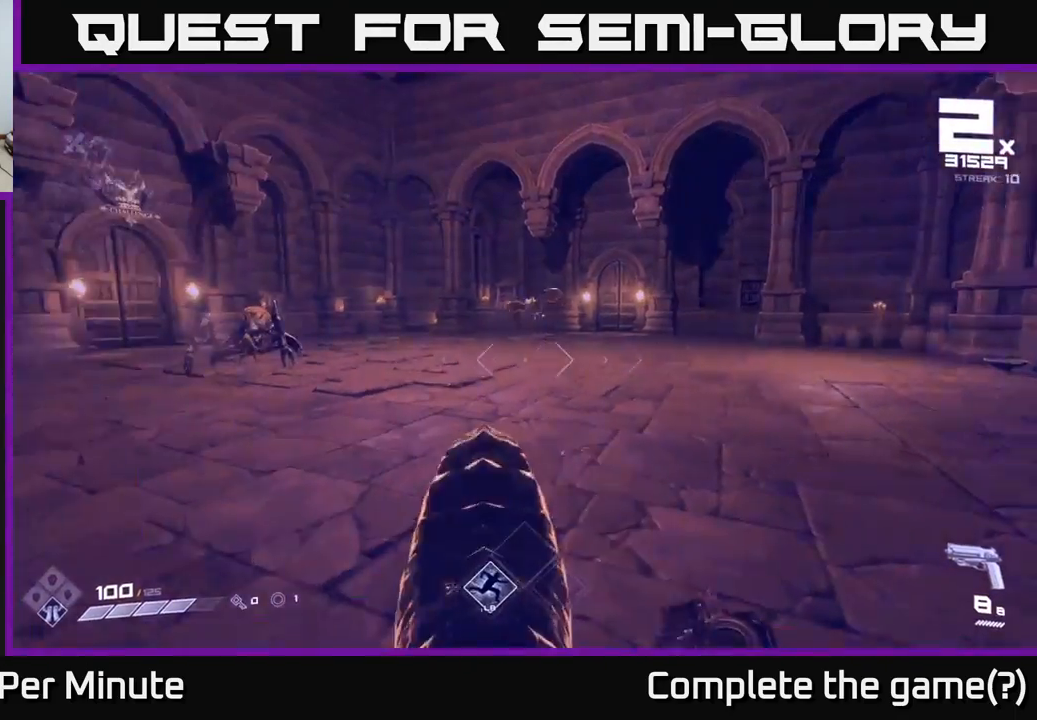
{"buttons": ["R2"], "left_stick": "center", "right_stick": "left", "events": [[183, "R2", "down"], [200, "left_stick", "down-right"], [217, "right_stick", "center"], [300, "R2", "up"], [333, "left_stick", "center"], [483, "R2", "down"], [500, "right_stick", "left"]]}
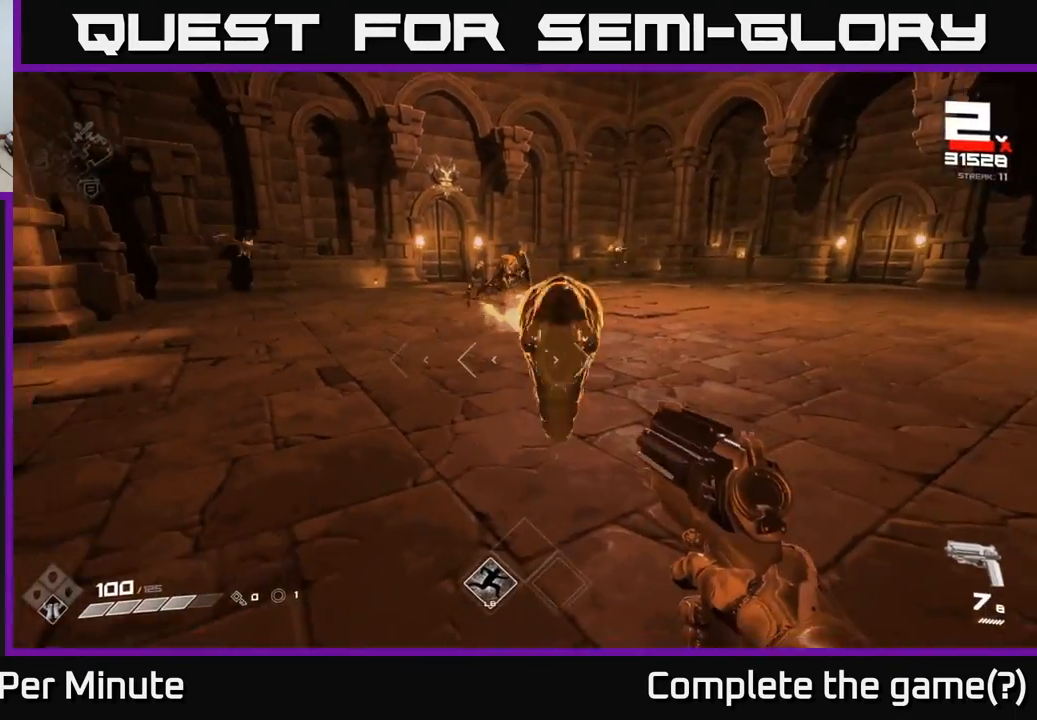
{"buttons": [], "left_stick": "center", "right_stick": "center", "events": [[17, "left_stick", "down-right"], [17, "right_stick", "center"], [67, "R2", "up"], [217, "left_stick", "down-left"], [217, "right_stick", "left"], [283, "left_stick", "center"], [317, "R2", "down"], [317, "right_stick", "center"], [417, "R2", "up"]]}
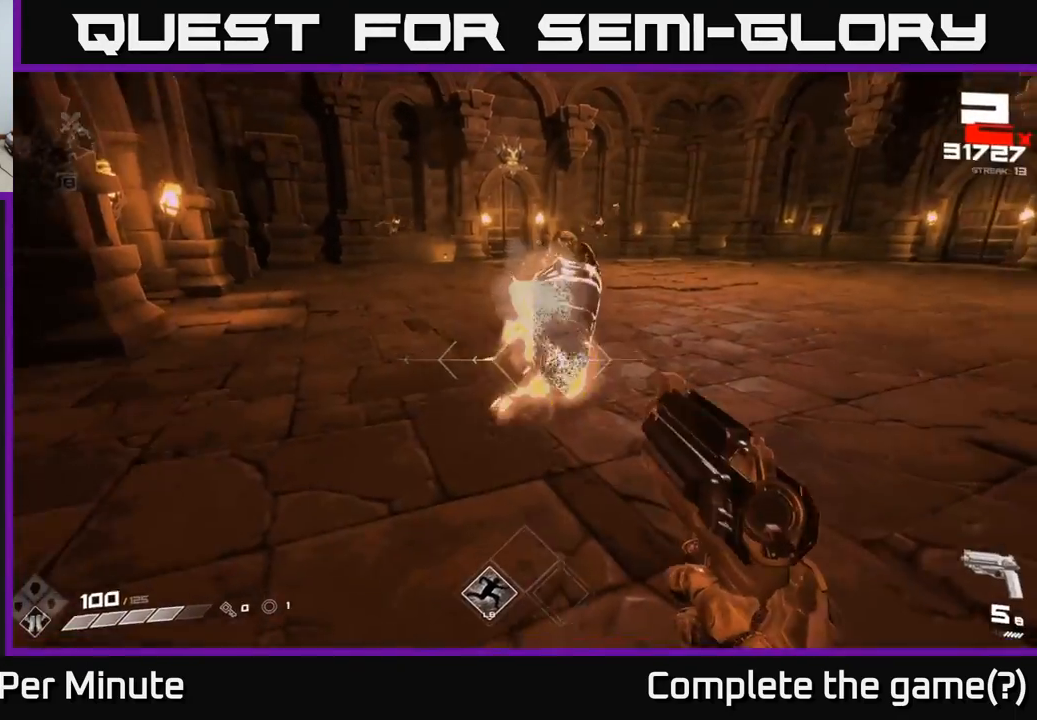
{"buttons": [], "left_stick": "right", "right_stick": "left", "events": [[33, "right_stick", "up-left"], [183, "right_stick", "center"], [233, "R2", "down"], [283, "left_stick", "right"], [333, "R2", "up"], [417, "right_stick", "left"]]}
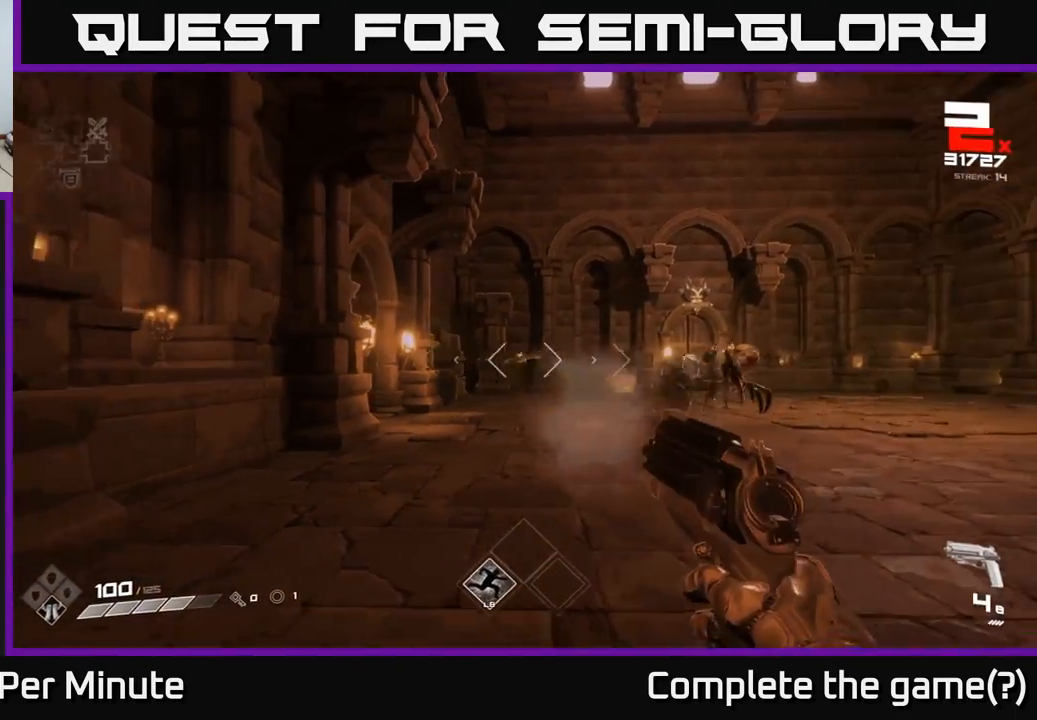
{"buttons": [], "left_stick": "right", "right_stick": "center", "events": [[33, "right_stick", "center"]]}
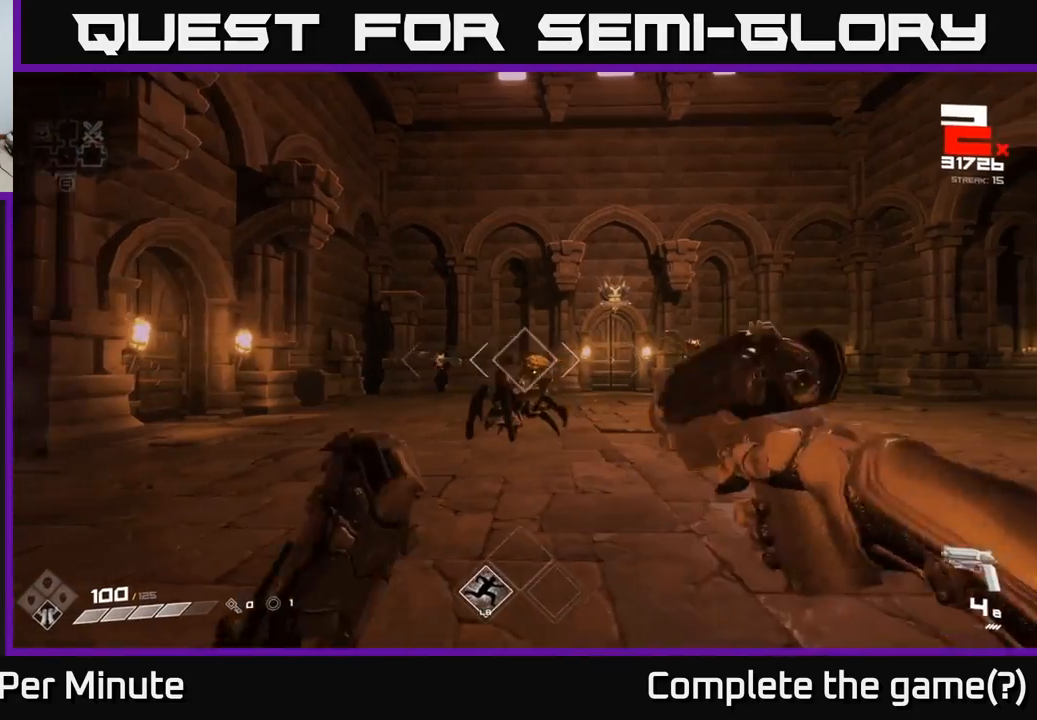
{"buttons": [], "left_stick": "up-right", "right_stick": "center", "events": [[250, "R1", "down"], [333, "R1", "up"], [417, "left_stick", "up-right"]]}
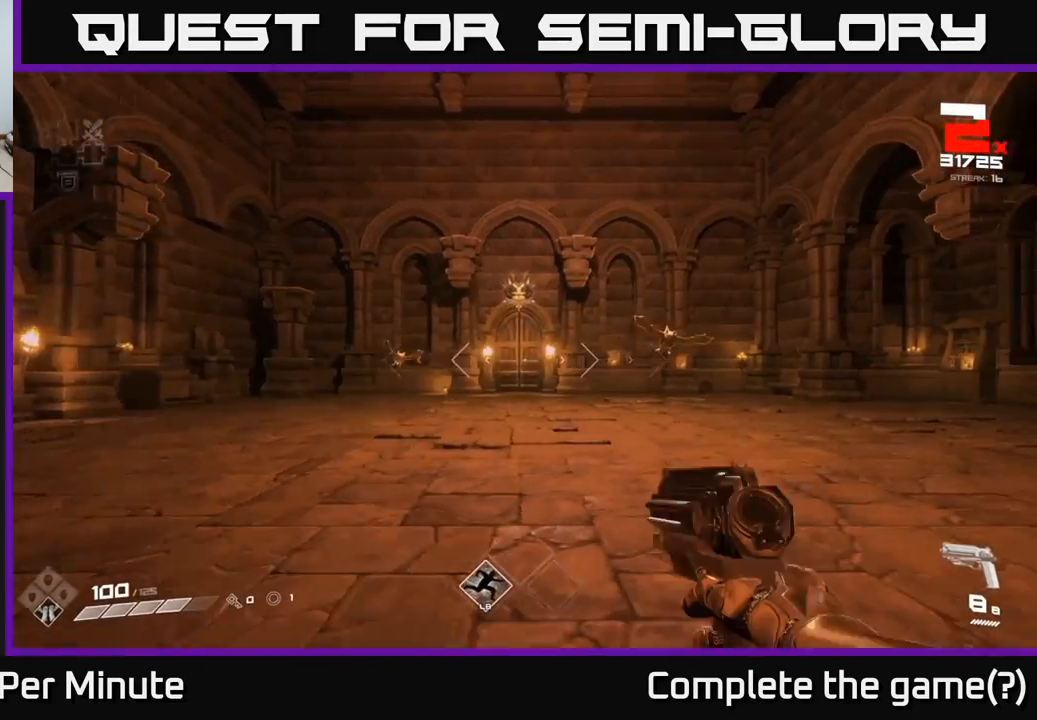
{"buttons": [], "left_stick": "right", "right_stick": "left", "events": [[150, "right_stick", "right"], [250, "right_stick", "center"], [333, "R2", "down"], [400, "left_stick", "right"], [433, "R2", "up"], [433, "right_stick", "left"]]}
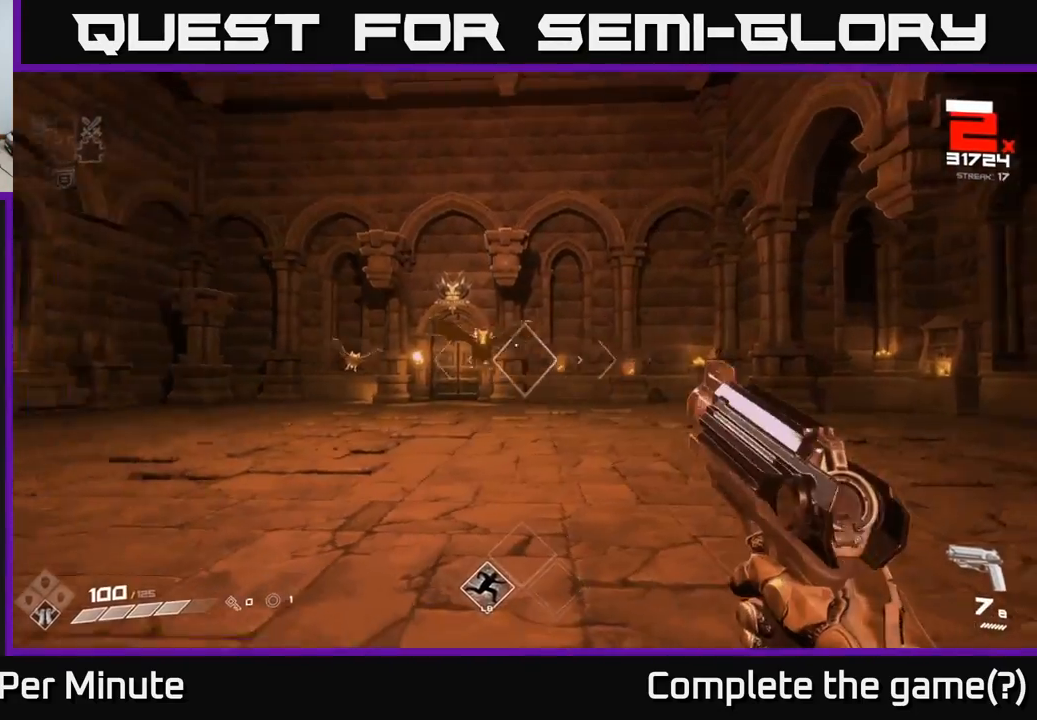
{"buttons": [], "left_stick": "center", "right_stick": "left", "events": [[167, "right_stick", "center"], [333, "right_stick", "left"], [400, "left_stick", "center"]]}
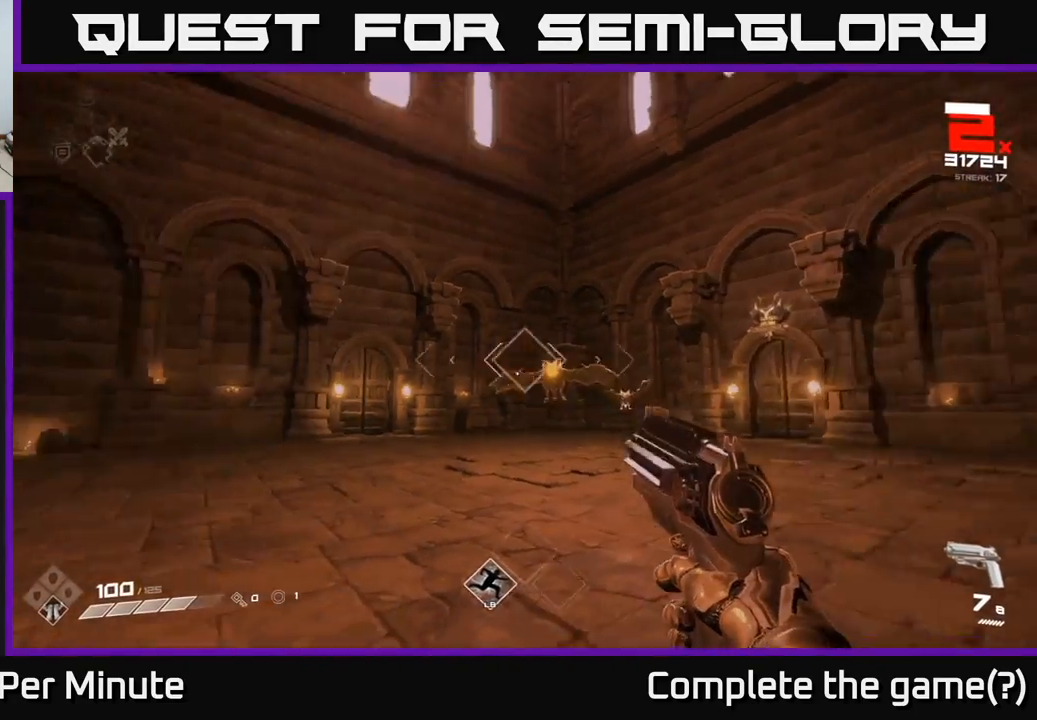
{"buttons": [], "left_stick": "right", "right_stick": "center", "events": [[33, "R2", "down"], [33, "left_stick", "right"], [117, "R2", "up"], [117, "right_stick", "center"]]}
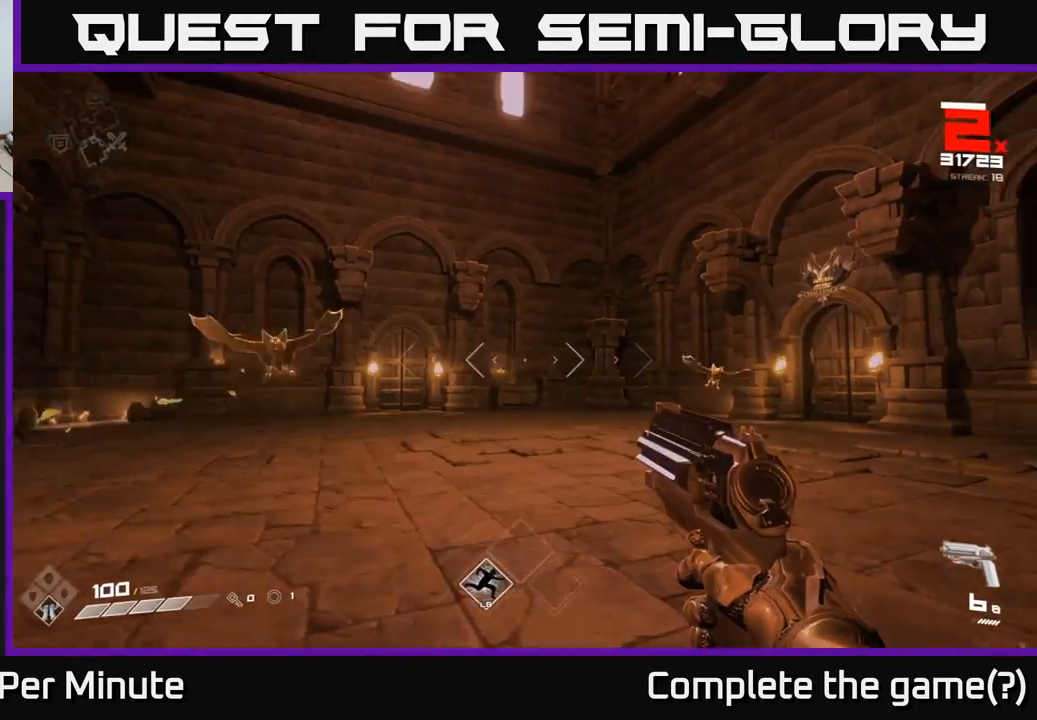
{"buttons": [], "left_stick": "up", "right_stick": "center", "events": [[117, "left_stick", "up-right"], [167, "right_stick", "right"], [300, "right_stick", "center"], [383, "left_stick", "up"]]}
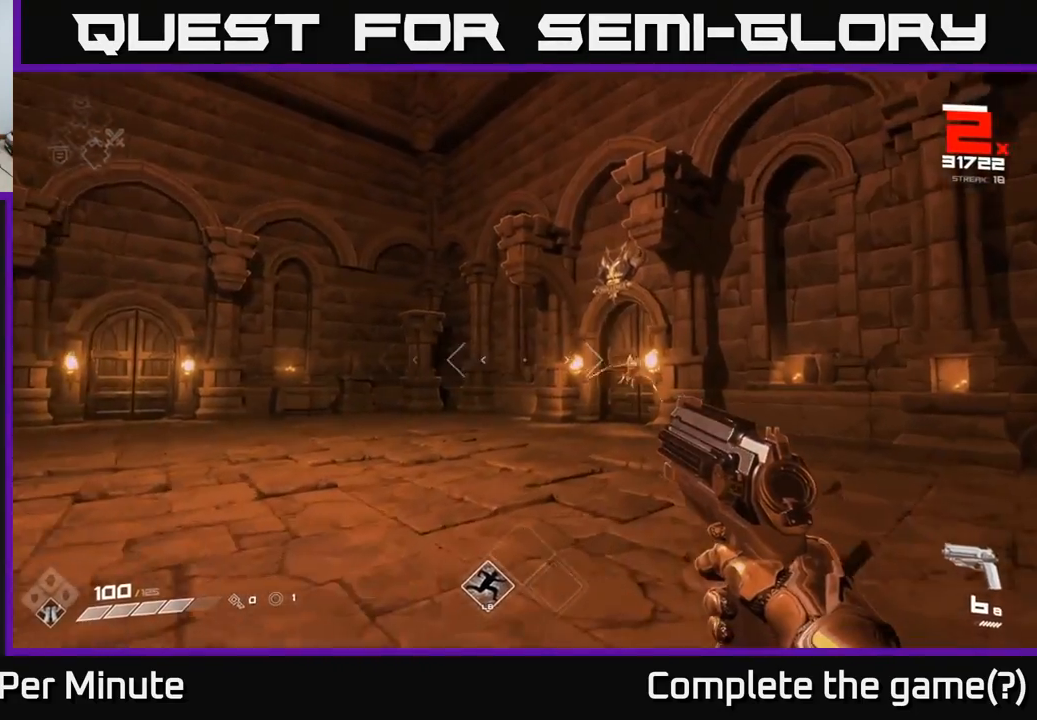
{"buttons": [], "left_stick": "up-left", "right_stick": "left", "events": [[100, "left_stick", "right"], [117, "right_stick", "right"], [183, "R2", "down"], [283, "R2", "up"], [300, "left_stick", "down-left"], [350, "right_stick", "left"], [500, "left_stick", "up-left"]]}
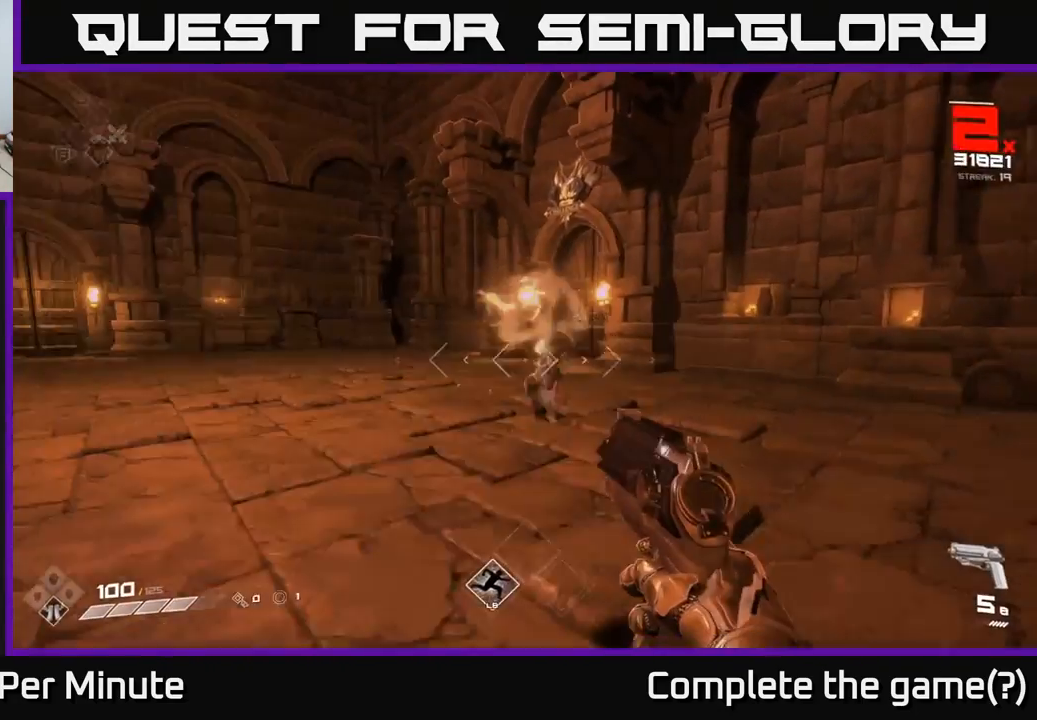
{"buttons": [], "left_stick": "left", "right_stick": "right", "events": [[17, "right_stick", "center"], [183, "right_stick", "right"], [283, "left_stick", "left"], [383, "R1", "down"], [483, "R1", "up"]]}
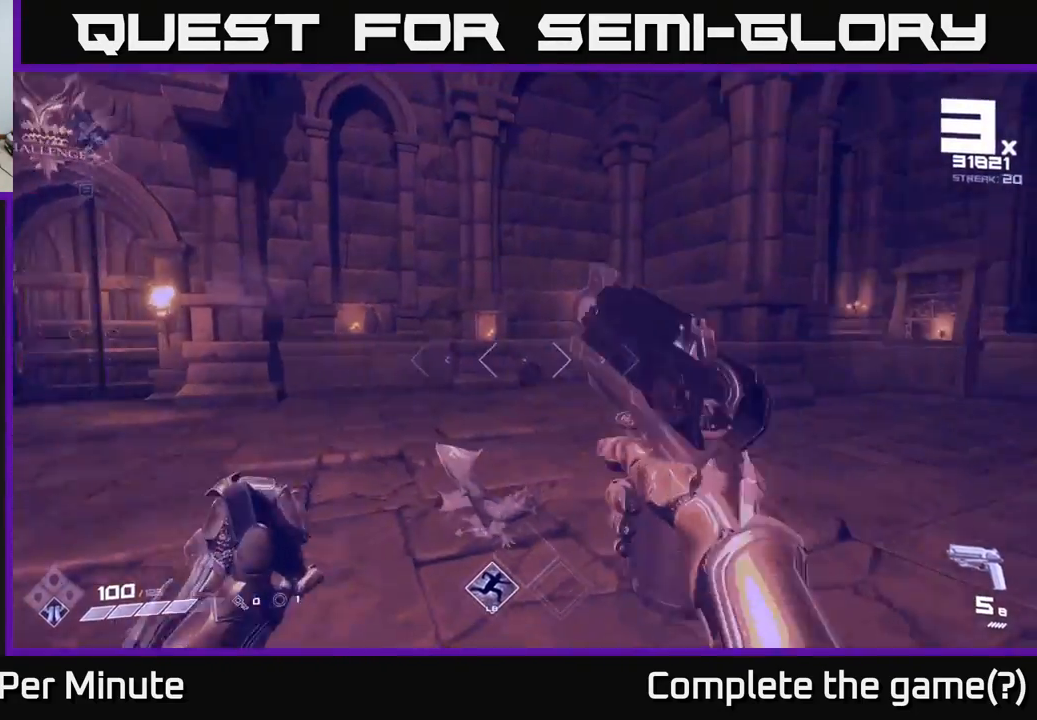
{"buttons": [], "left_stick": "down", "right_stick": "center", "events": [[150, "R1", "down"], [183, "left_stick", "down-left"], [283, "R1", "up"], [350, "left_stick", "down"], [467, "right_stick", "center"]]}
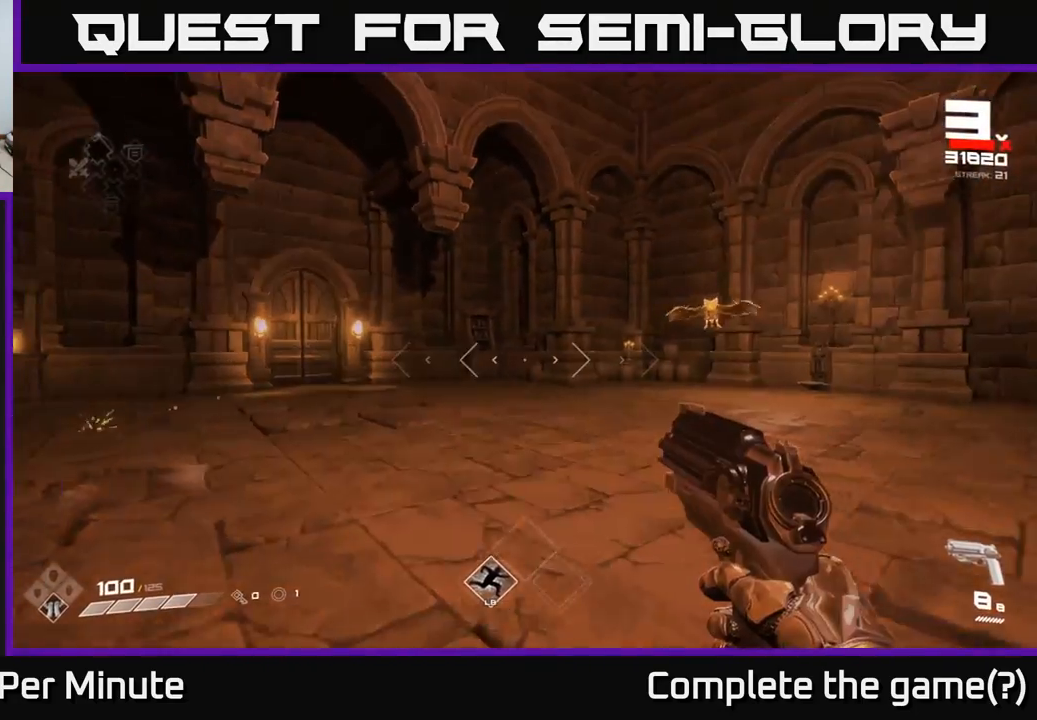
{"buttons": [], "left_stick": "left", "right_stick": "center", "events": [[250, "left_stick", "right"], [283, "right_stick", "up-right"], [367, "R2", "down"], [367, "right_stick", "center"], [400, "left_stick", "up"], [433, "R2", "up"], [483, "left_stick", "left"]]}